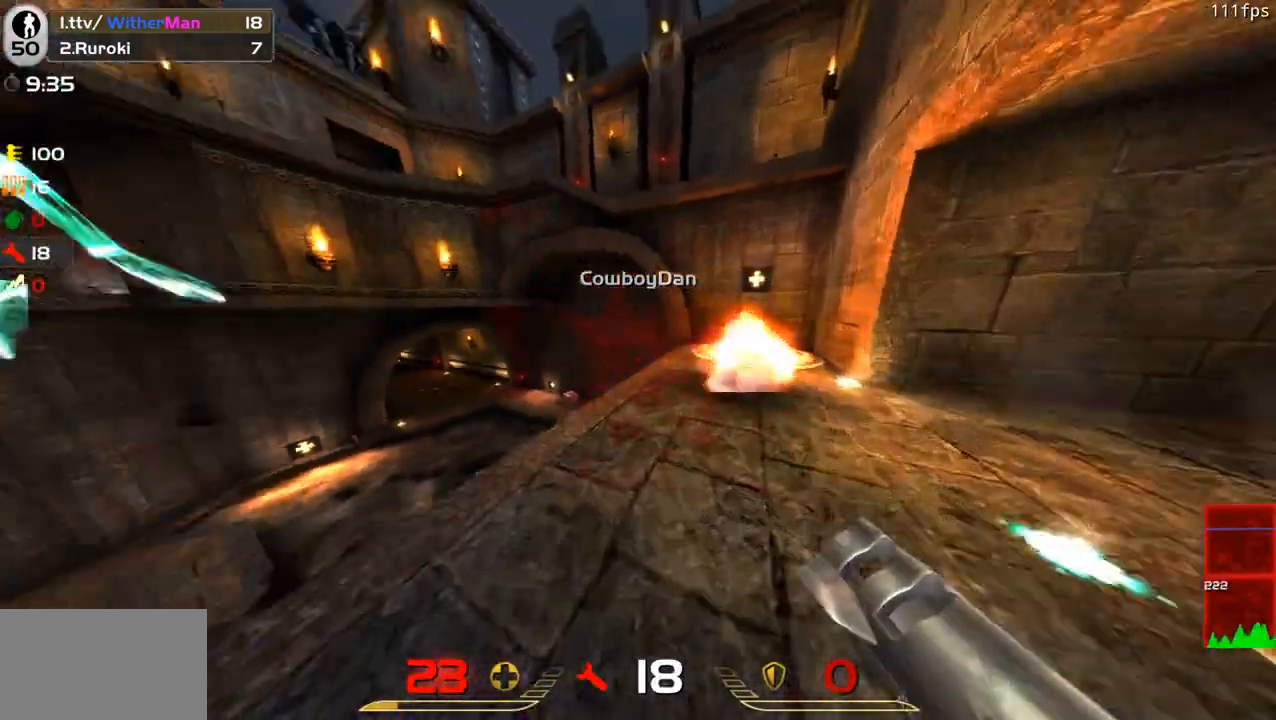
Gameplay with keyboard and mouse; each line is a JSON object with the keys and mouse buttons held at the frame after it. "events" lists presses ("down") and releases ("up") of "1", "2", "3", "4", "5", "a", "alt", "c", "caps_lock", "ctrl", "d", "e", "f", "g", "q", "r", "s", "shift", "space", "t", "tab", "v", "w", "x", "z", "mouse_left", "mouse_wheel" and "mouse_right" between this image and that frame as [ms after this image, input, new state], when the widget could be followed in between. "mouse_left", "mouse_wheel", "mouse_right" = the "left", "wheel", "right" buttons of the "mouse" list. No other keys are recorded. "wheel" means that the mouse wheel is clicked or scrolled. Not read: mouse_move.
{"keys": ["a", "s"], "mouse": ["left"], "events": [[16, "mouse_left", "up"], [66, "a", "down"], [66, "mouse_left", "down"], [150, "a", "up"], [150, "mouse_left", "up"], [200, "w", "up"], [250, "a", "down"], [433, "mouse_left", "down"], [433, "s", "down"]]}
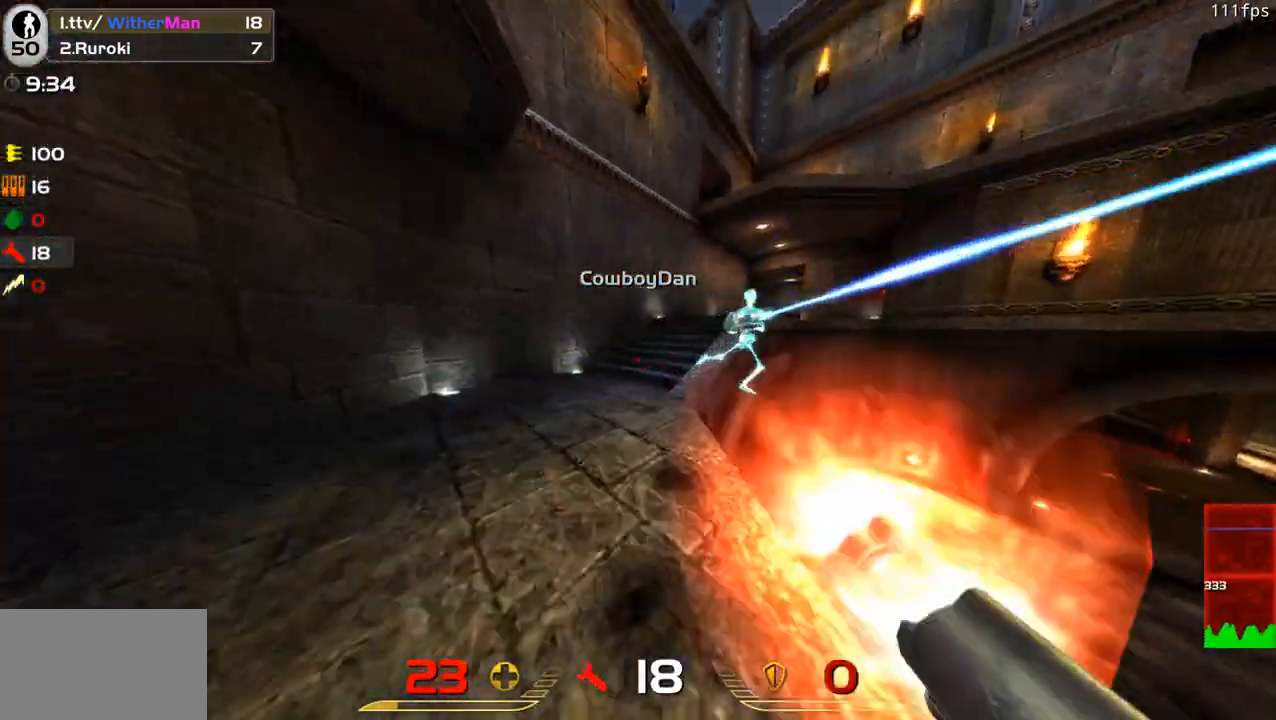
{"keys": ["a", "w"], "mouse": [], "events": [[33, "mouse_left", "up"], [83, "s", "up"], [166, "d", "down"], [166, "w", "down"], [216, "a", "up"], [366, "a", "down"], [466, "d", "up"]]}
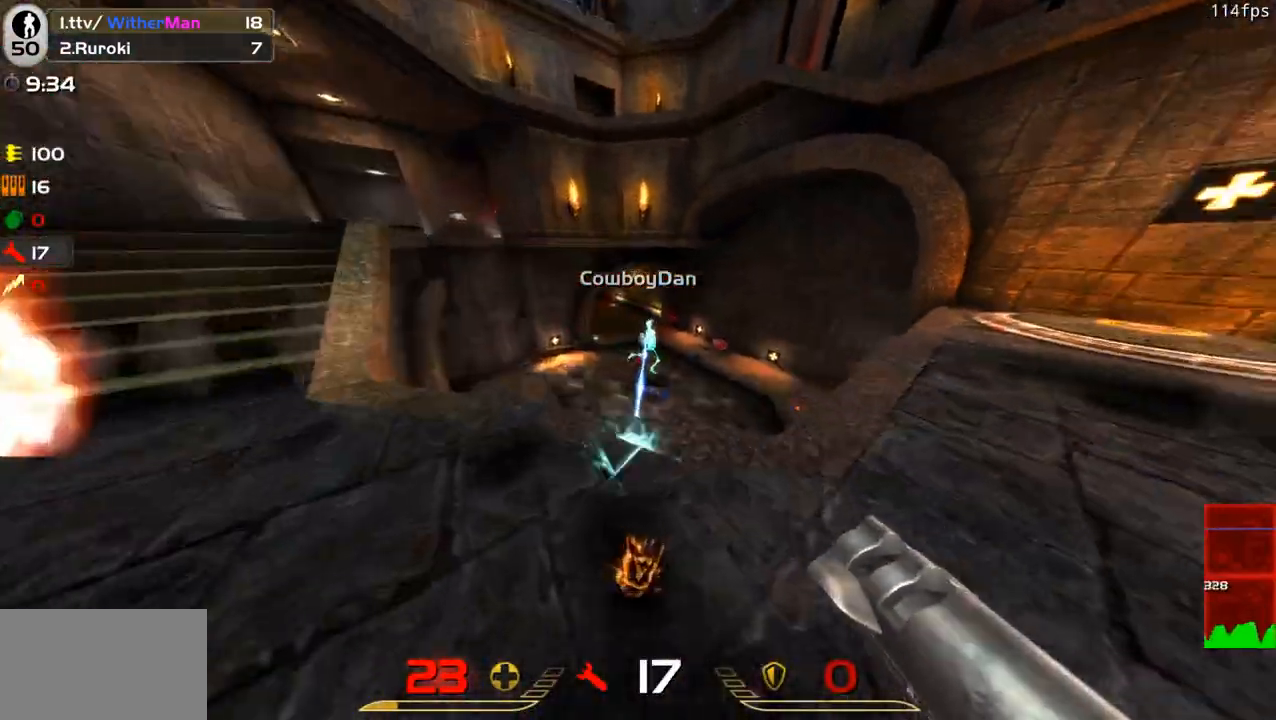
{"keys": ["d", "w"], "mouse": [], "events": [[150, "w", "up"], [183, "a", "up"], [183, "d", "down"], [233, "s", "down"], [283, "mouse_left", "down"], [333, "mouse_left", "up"], [333, "s", "up"], [416, "w", "down"]]}
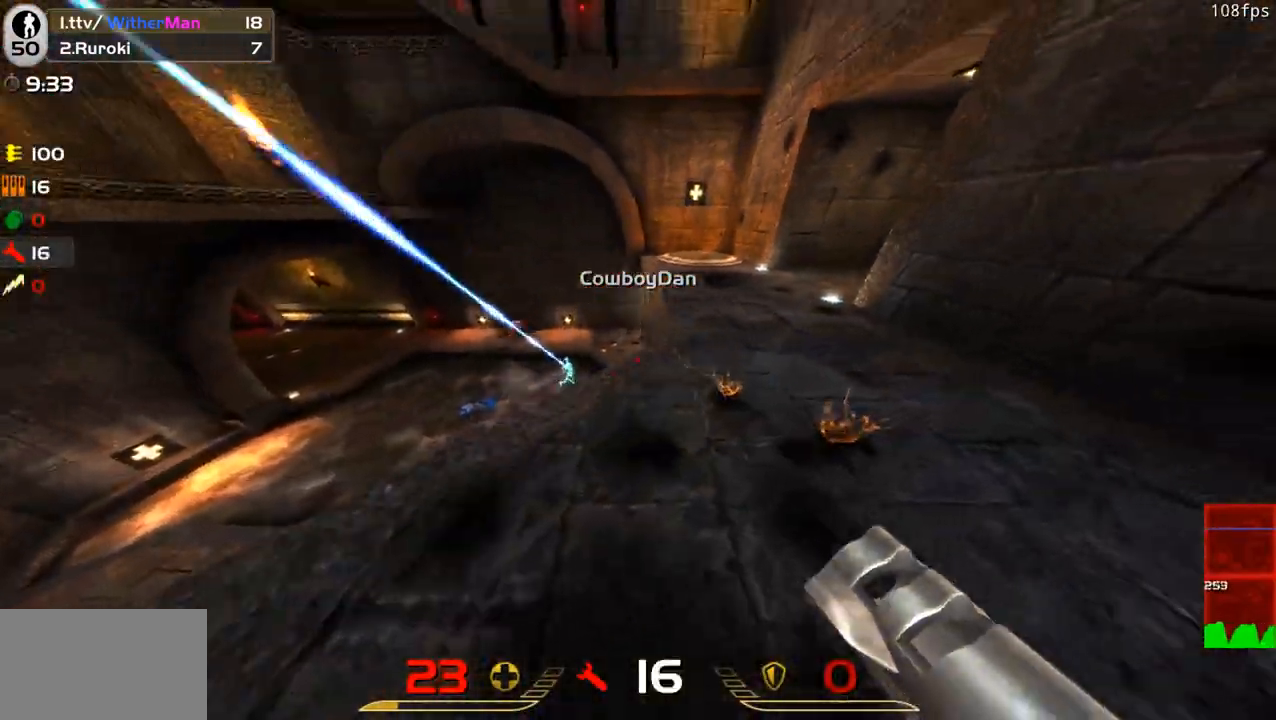
{"keys": ["w"], "mouse": [], "events": [[16, "a", "down"], [16, "d", "up"], [66, "w", "up"], [116, "w", "down"], [150, "a", "up"], [150, "d", "down"], [350, "d", "up"]]}
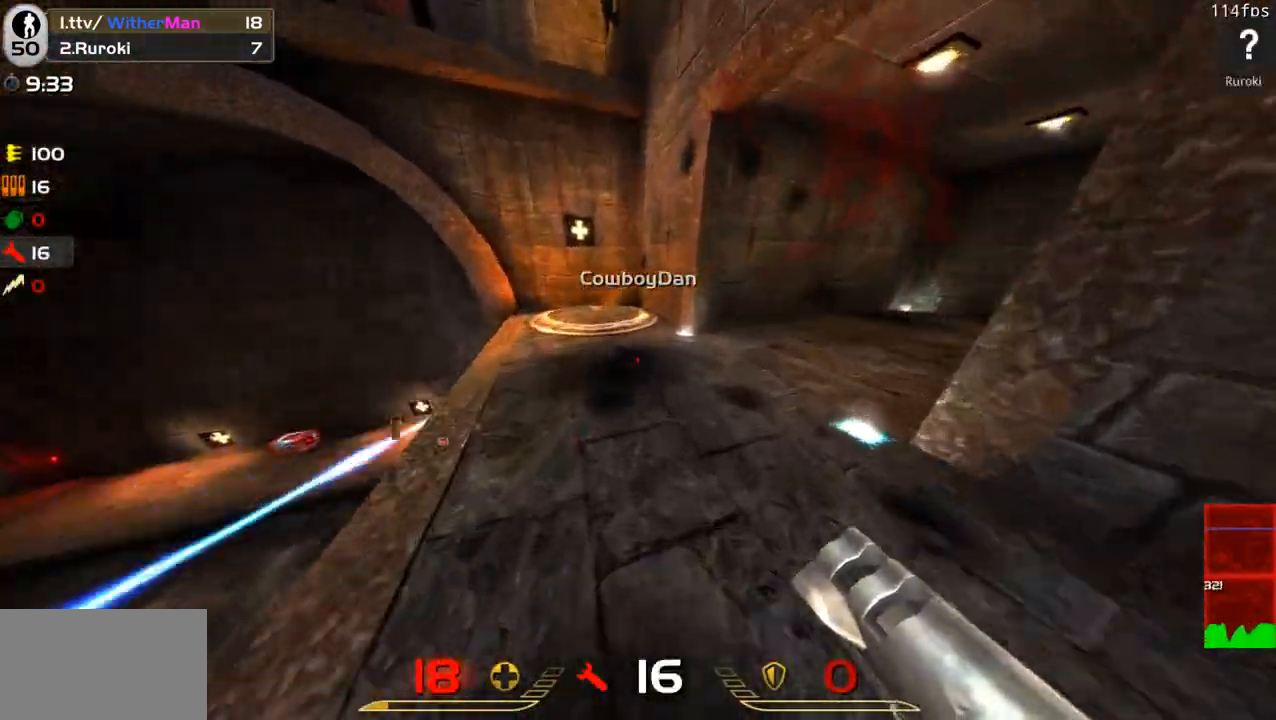
{"keys": ["d", "w"], "mouse": ["left"], "events": [[33, "a", "down"], [33, "w", "up"], [133, "a", "up"], [266, "mouse_left", "down"], [266, "s", "down"], [366, "d", "down"], [366, "mouse_left", "up"], [366, "s", "up"], [450, "w", "down"], [500, "mouse_left", "down"]]}
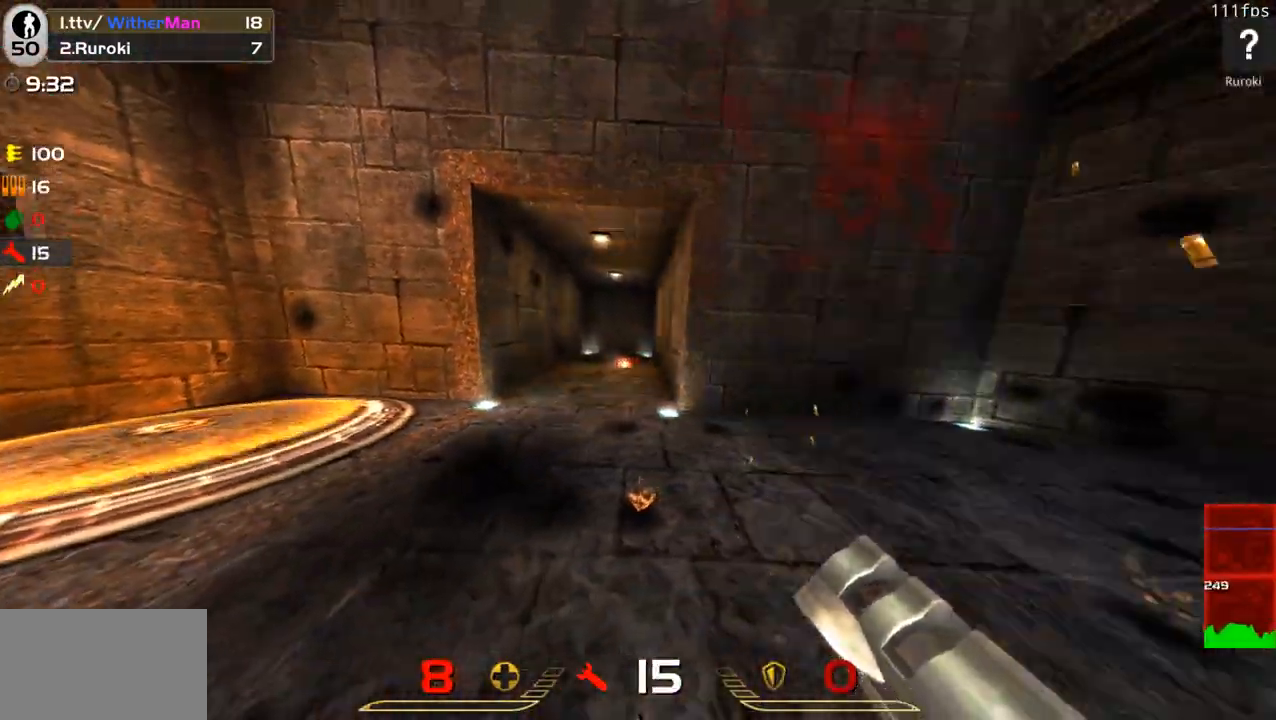
{"keys": ["d"], "mouse": ["left"], "events": [[100, "a", "down"], [100, "d", "up"], [100, "mouse_left", "up"], [183, "mouse_left", "down"], [233, "w", "up"], [283, "mouse_left", "up"], [433, "a", "up"], [433, "d", "down"], [466, "mouse_left", "down"]]}
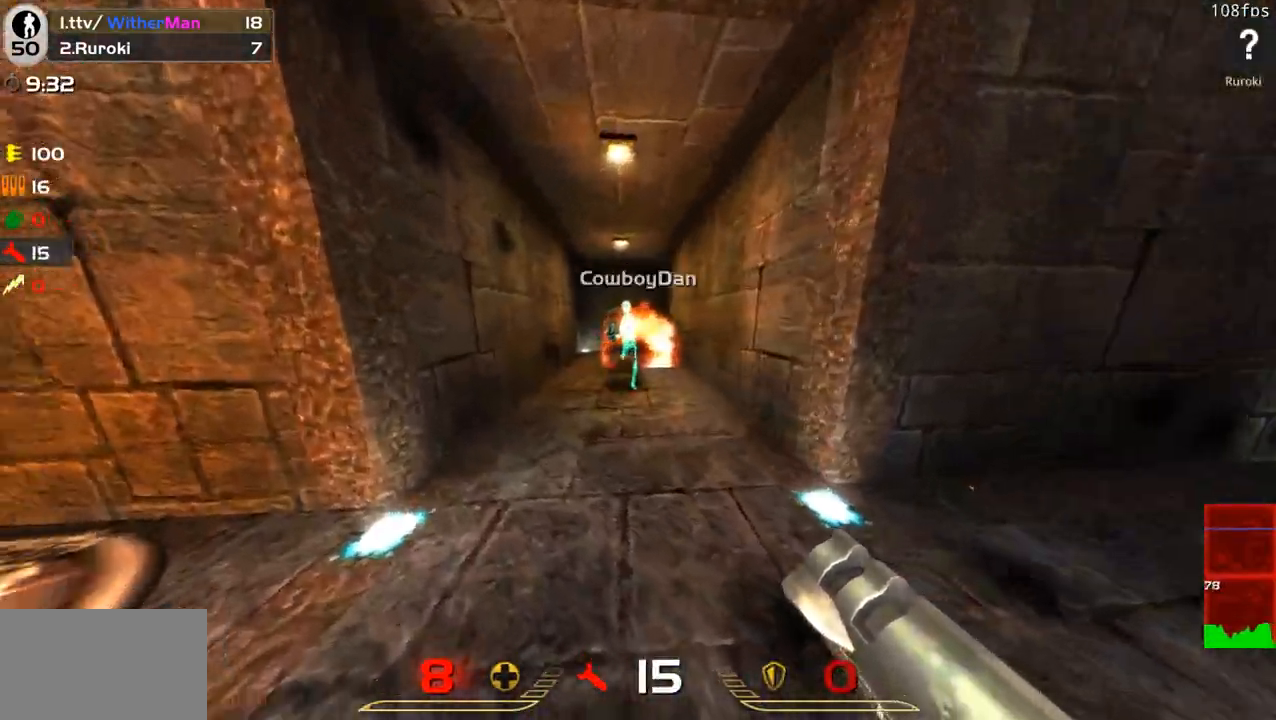
{"keys": [], "mouse": ["left"], "events": [[16, "s", "down"], [66, "mouse_left", "up"], [100, "mouse_left", "down"], [116, "s", "up"], [166, "w", "down"], [200, "mouse_left", "up"], [250, "mouse_left", "down"], [350, "mouse_left", "up"], [350, "w", "up"], [400, "mouse_left", "down"], [433, "d", "up"]]}
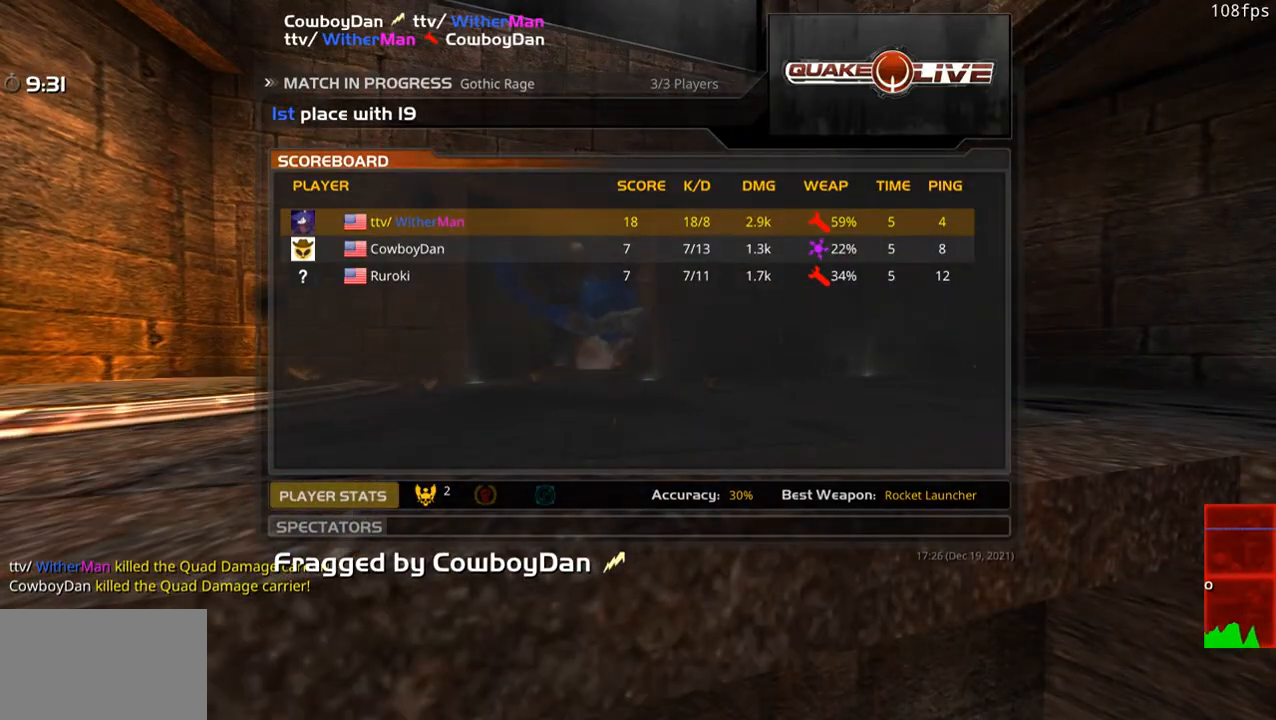
{"keys": ["w"], "mouse": [], "events": [[33, "mouse_left", "up"], [416, "w", "down"]]}
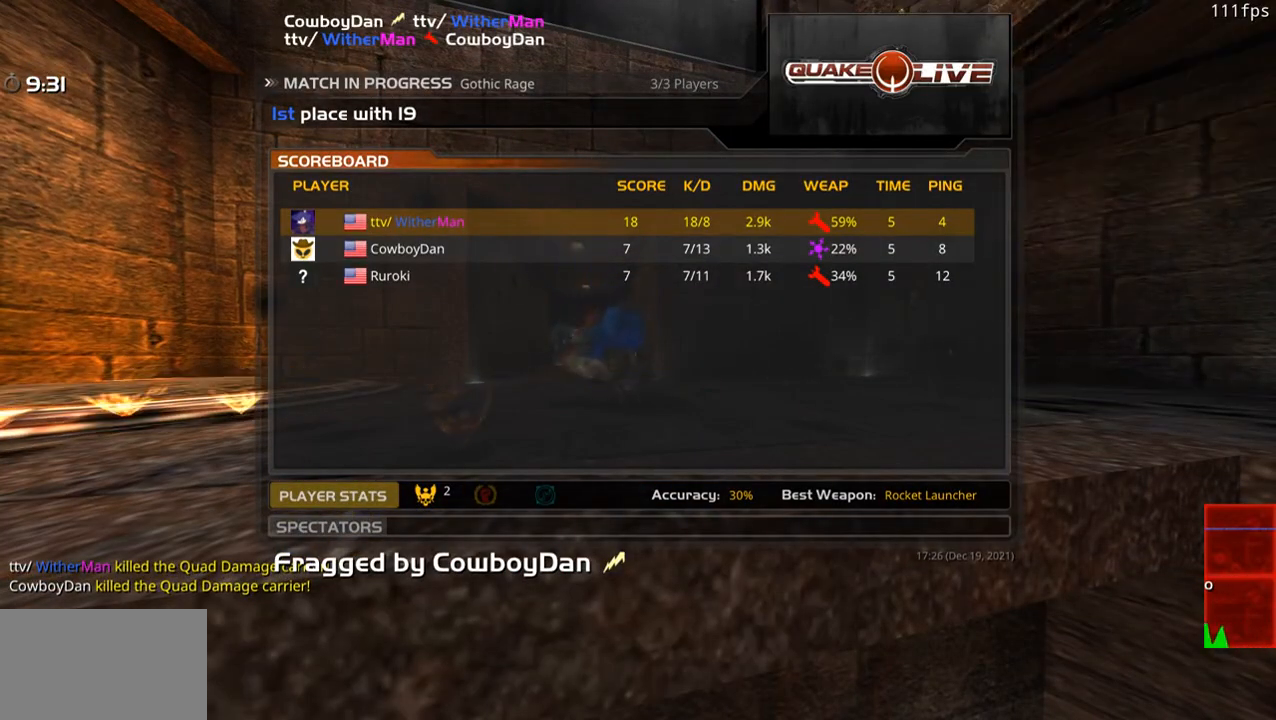
{"keys": ["w"], "mouse": [], "events": []}
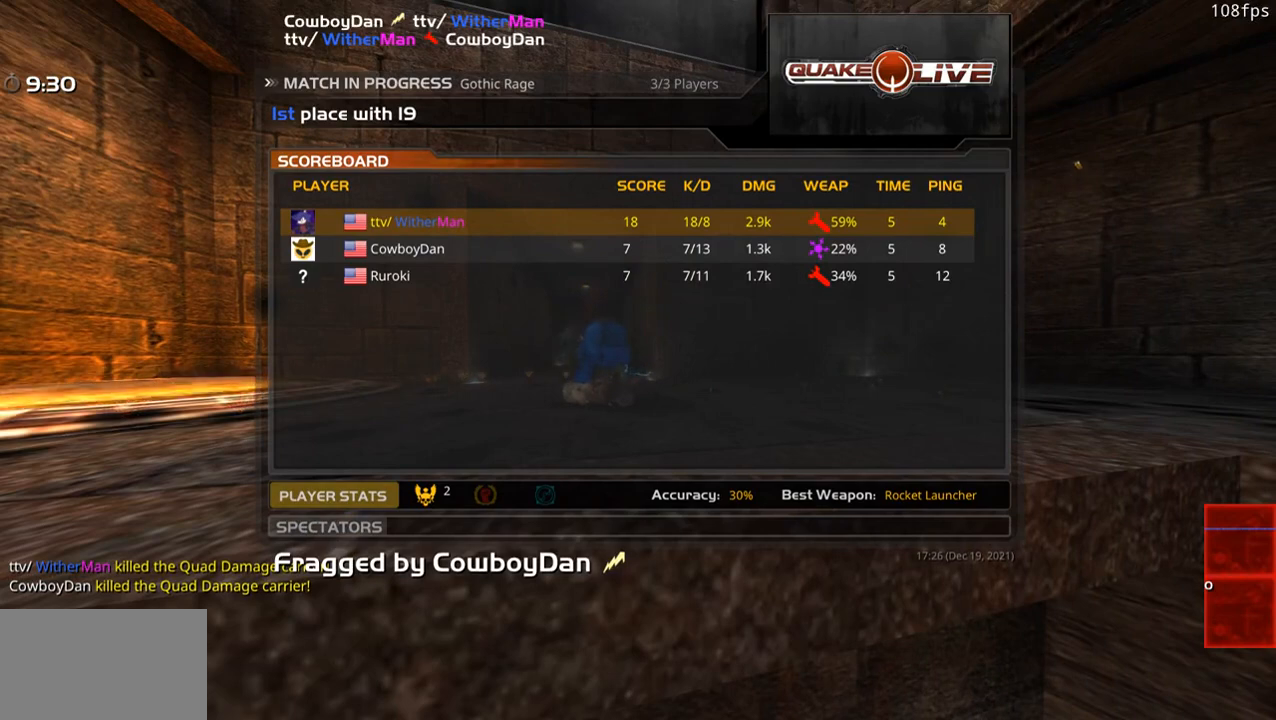
{"keys": ["w"], "mouse": ["left"], "events": [[433, "mouse_left", "down"]]}
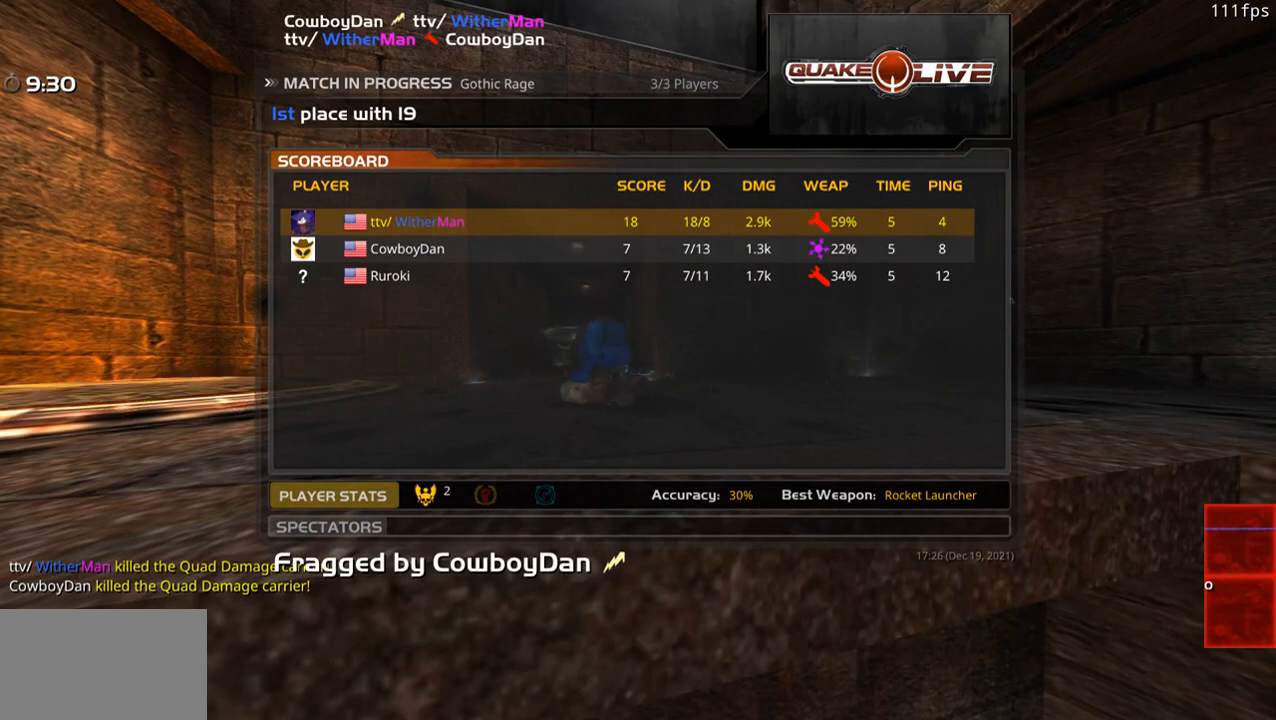
{"keys": ["w"], "mouse": [], "events": [[83, "mouse_left", "up"], [166, "mouse_left", "down"], [266, "mouse_left", "up"], [416, "mouse_left", "down"], [500, "mouse_left", "up"]]}
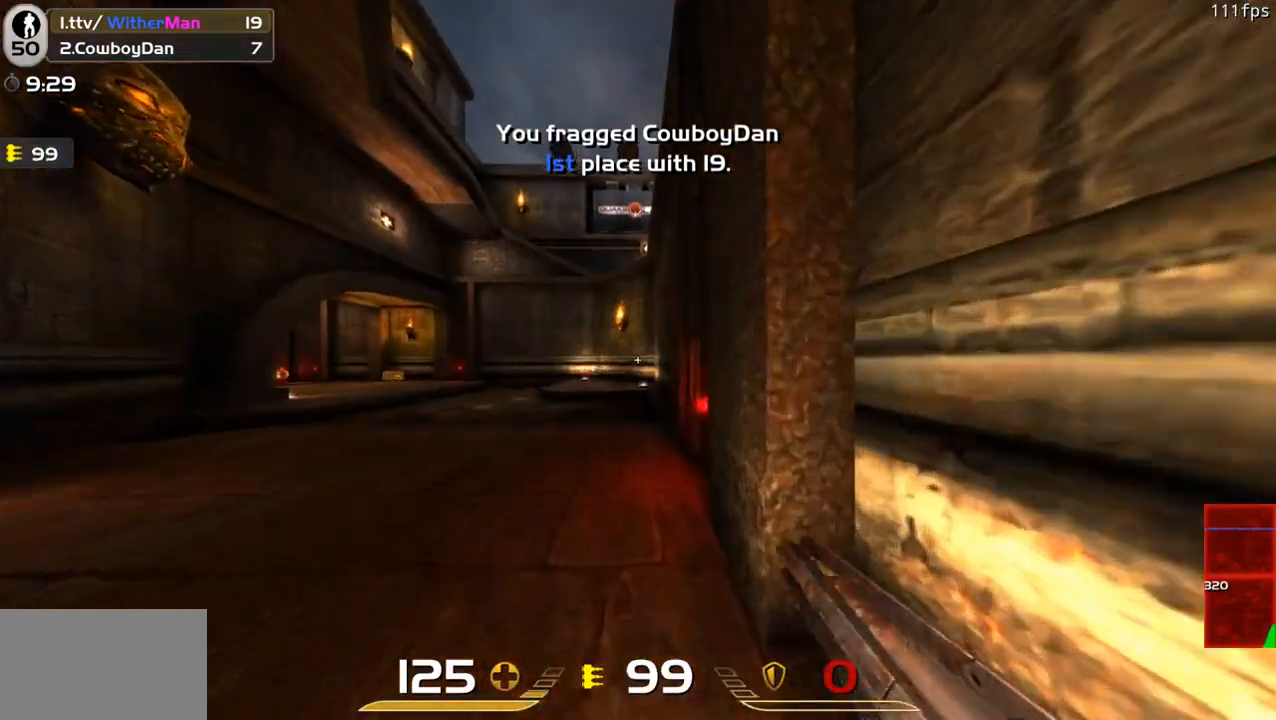
{"keys": ["a", "w"], "mouse": [], "events": [[150, "a", "down"], [233, "a", "up"], [383, "a", "down"]]}
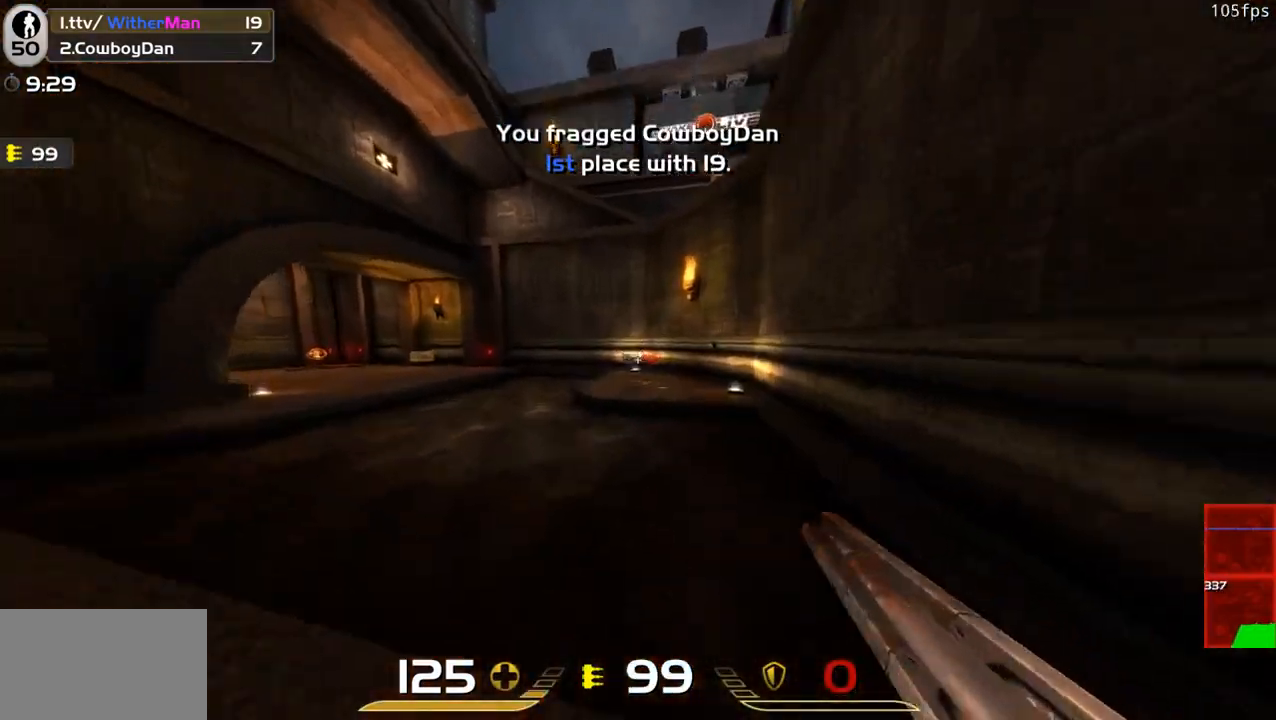
{"keys": ["d"], "mouse": [], "events": [[16, "a", "up"], [16, "d", "down"], [16, "space", "down"], [200, "space", "up"], [350, "w", "up"]]}
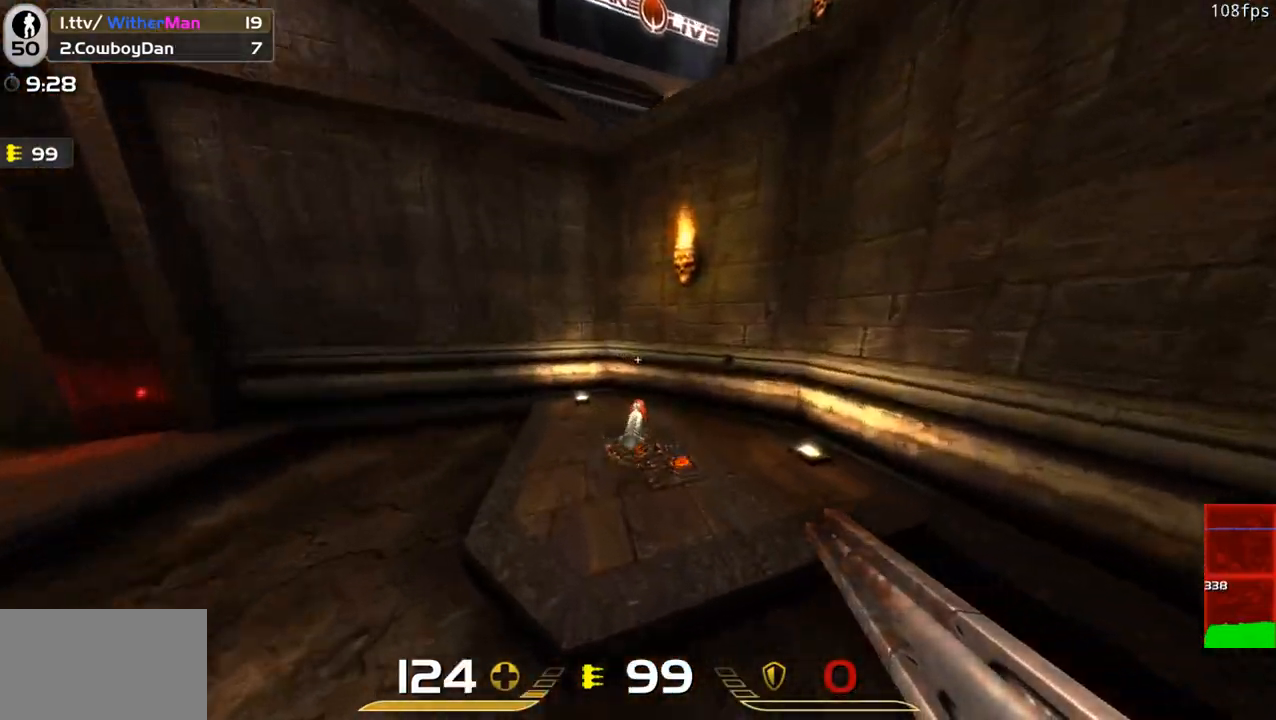
{"keys": ["d", "w"], "mouse": [], "events": [[33, "w", "down"], [166, "d", "up"], [500, "d", "down"]]}
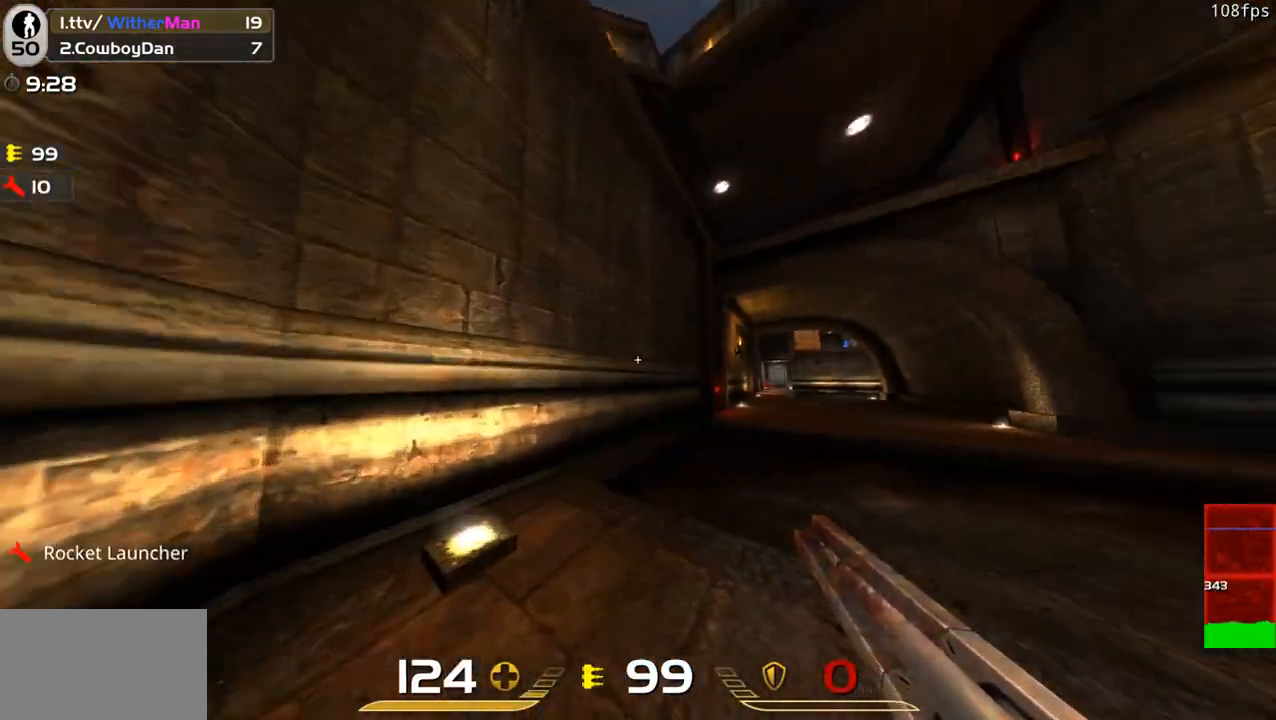
{"keys": ["a", "w"], "mouse": [], "events": [[233, "space", "down"], [416, "a", "down"], [416, "d", "up"], [416, "space", "up"]]}
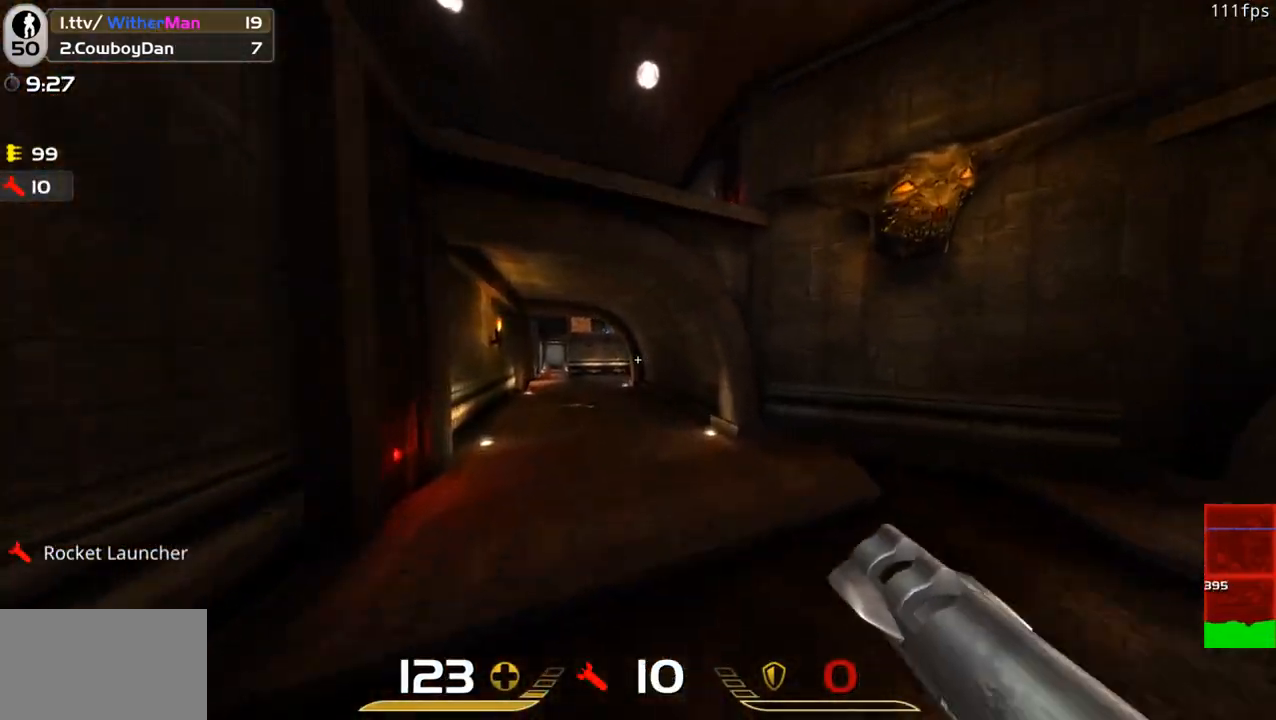
{"keys": ["a", "space", "w"], "mouse": [], "events": [[400, "space", "down"]]}
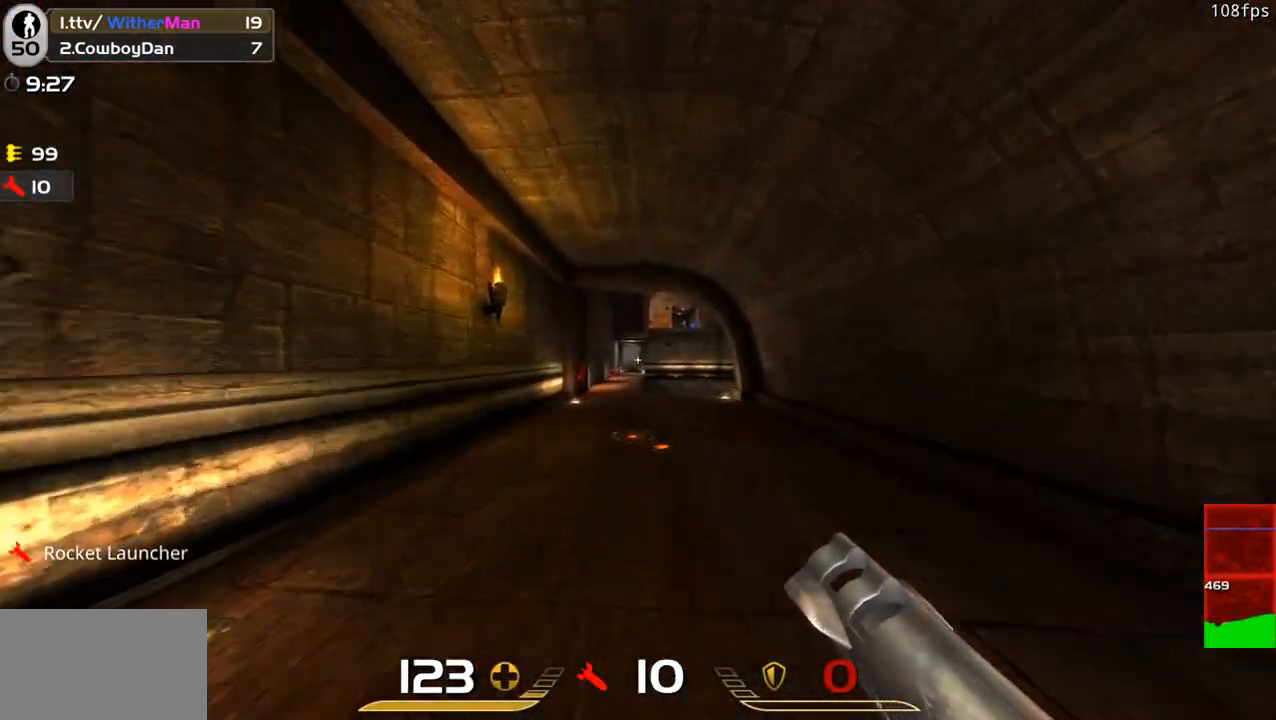
{"keys": ["a", "w"], "mouse": [], "events": [[33, "space", "up"]]}
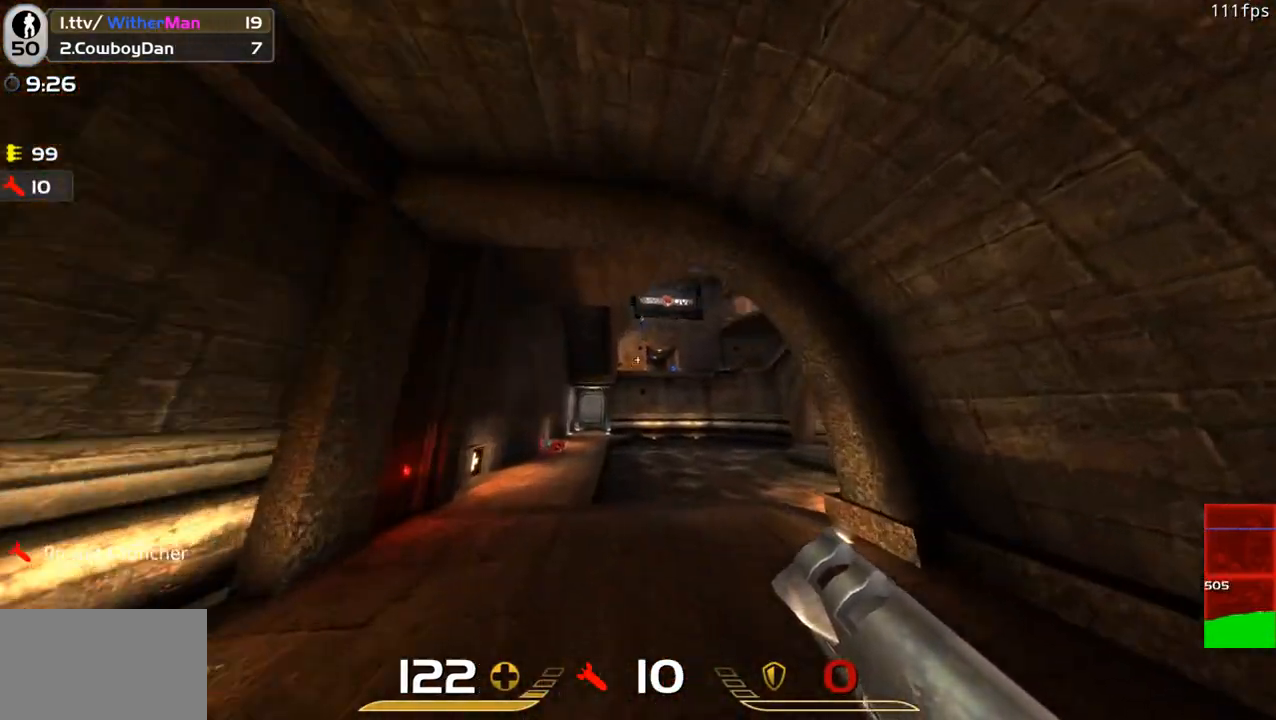
{"keys": ["a"], "mouse": ["left"], "events": [[50, "space", "down"], [183, "w", "up"], [233, "space", "up"], [383, "mouse_left", "down"]]}
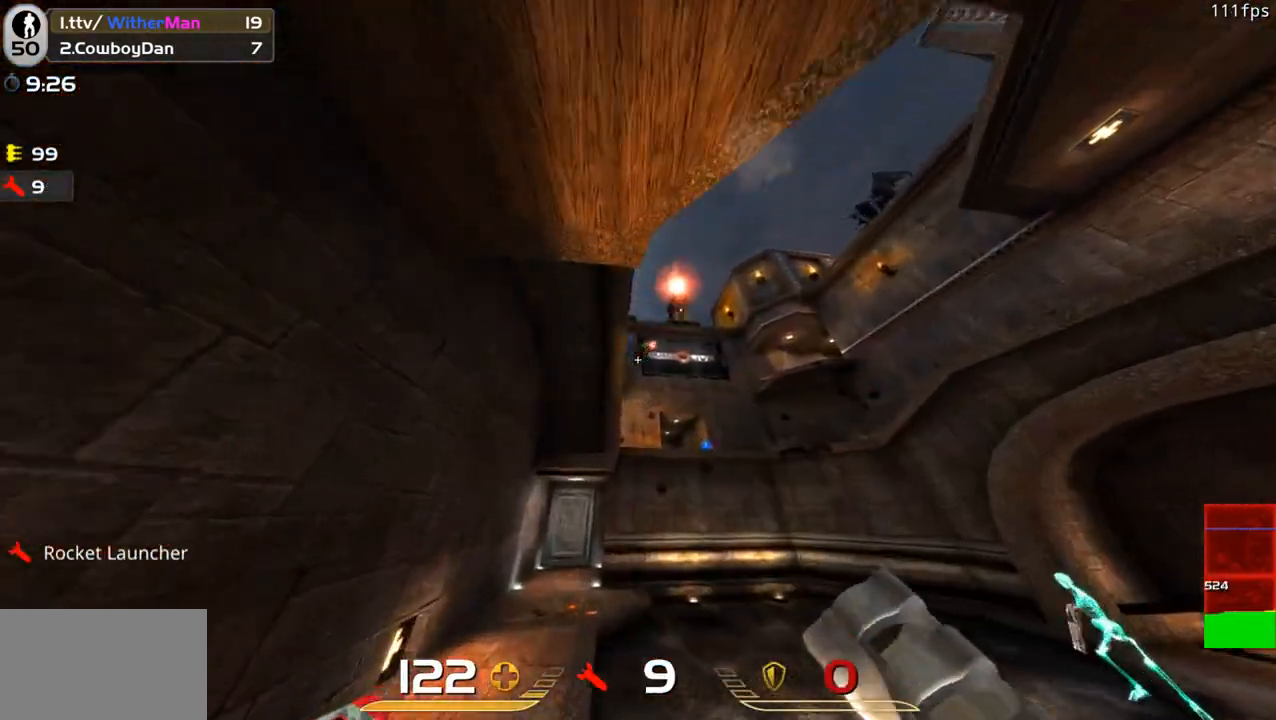
{"keys": ["d", "w"], "mouse": [], "events": [[16, "mouse_left", "up"], [66, "w", "down"], [200, "space", "down"], [250, "a", "up"], [300, "d", "down"], [483, "space", "up"]]}
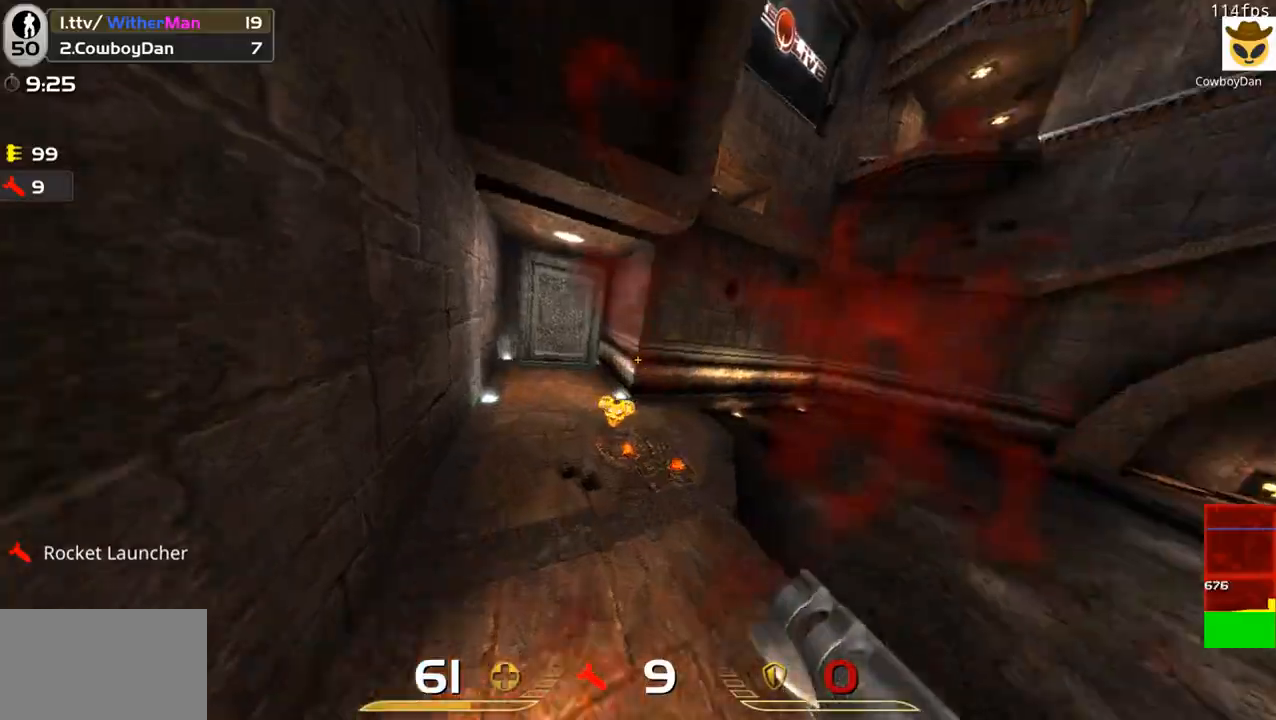
{"keys": ["a"], "mouse": []}
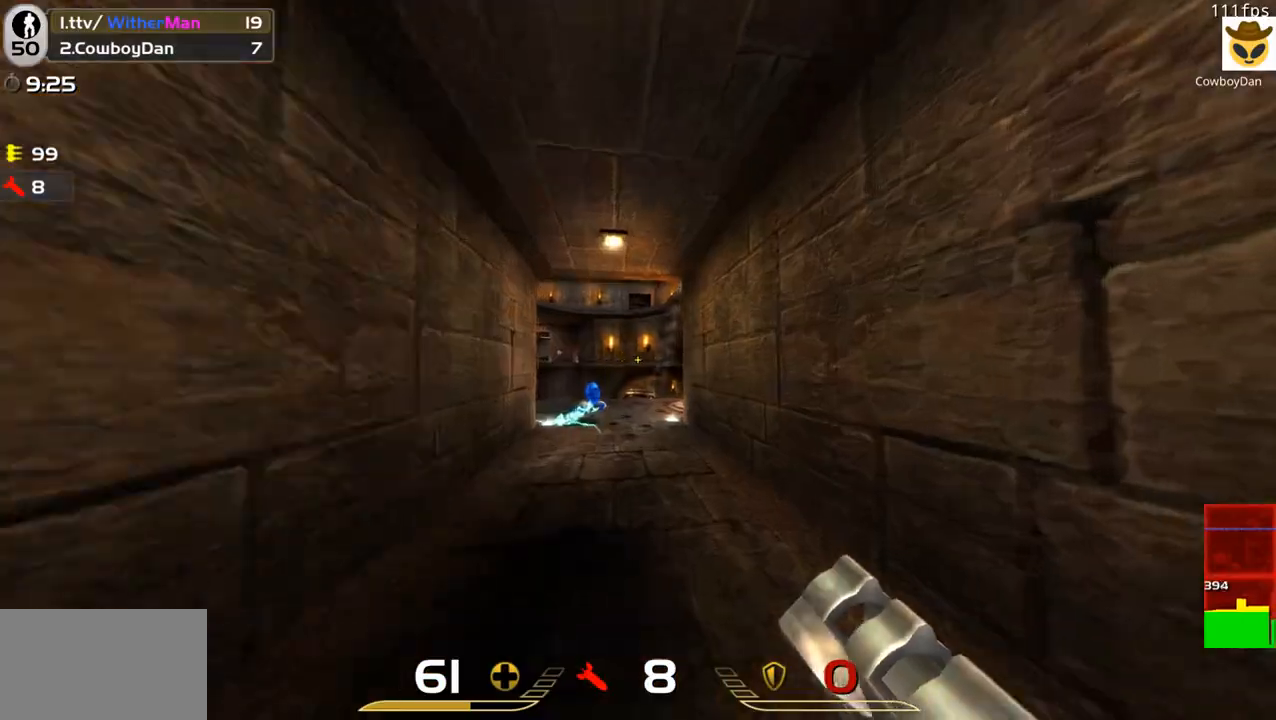
{"keys": [], "mouse": [], "events": [[50, "a", "up"], [183, "w", "down"], [283, "a", "down"], [383, "w", "up"], [466, "a", "up"]]}
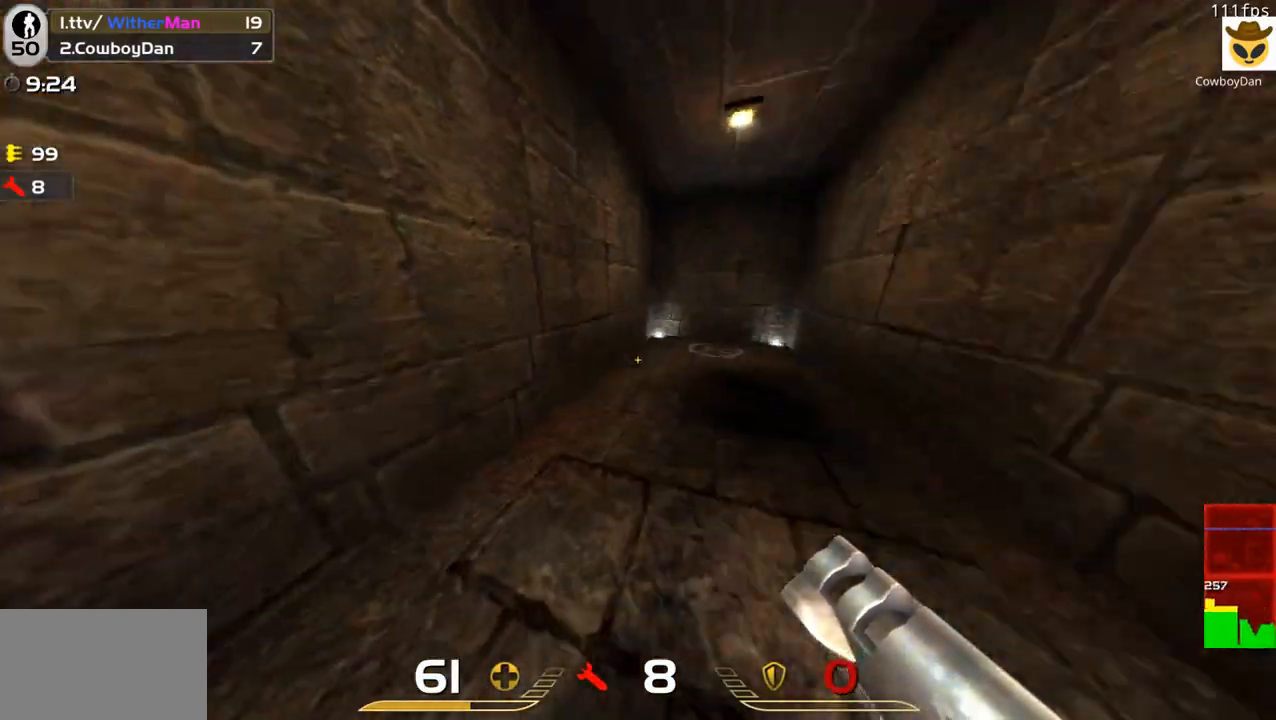
{"keys": [], "mouse": [], "events": [[116, "s", "down"], [200, "s", "up"], [350, "d", "down"], [400, "w", "down"], [433, "d", "up"], [433, "w", "up"]]}
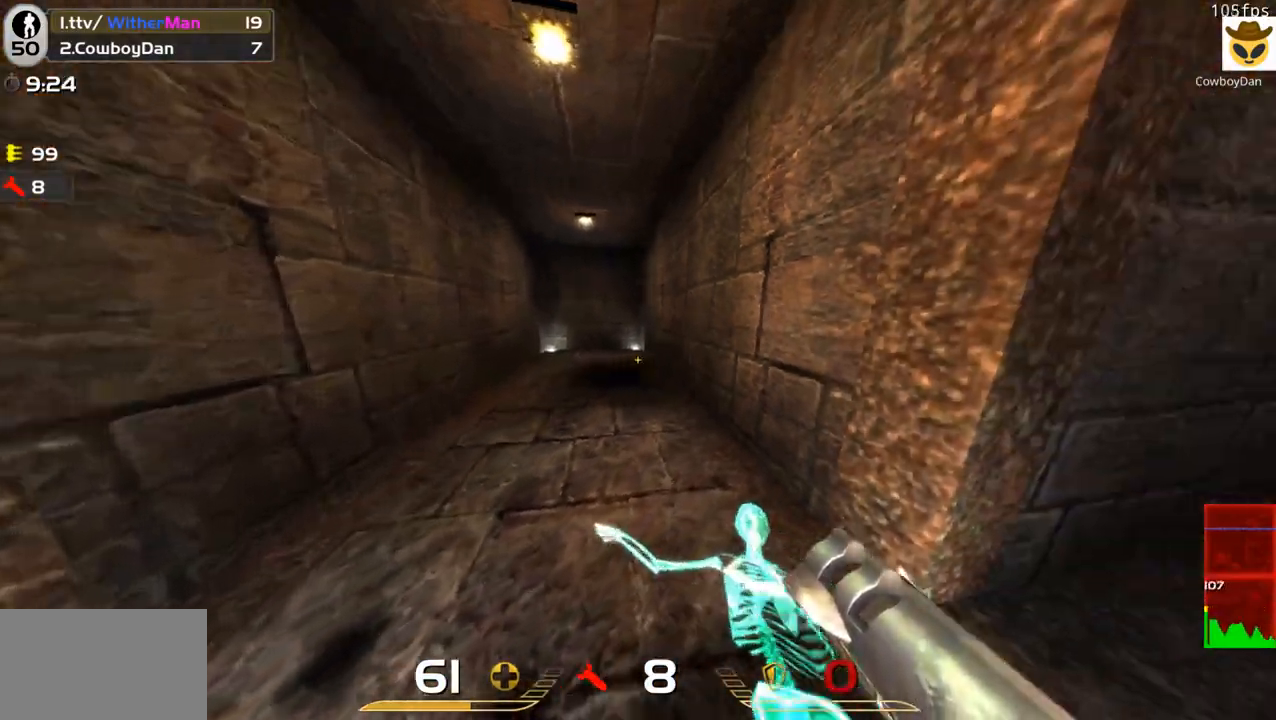
{"keys": ["a"], "mouse": ["left"], "events": [[166, "d", "down"], [166, "w", "down"], [250, "w", "up"], [366, "a", "down"], [366, "d", "up"], [450, "mouse_left", "down"]]}
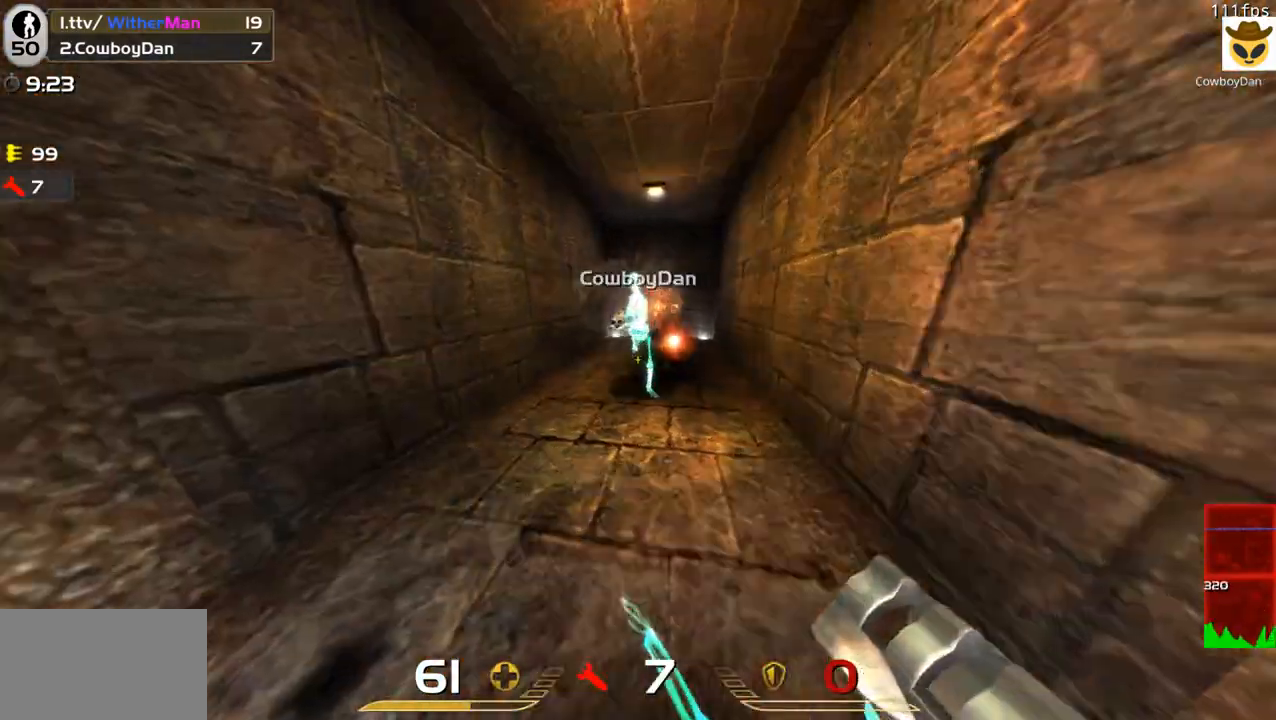
{"keys": ["a"], "mouse": ["left"], "events": [[50, "a", "up"], [50, "d", "down"], [50, "mouse_left", "up"], [100, "mouse_left", "down"], [150, "w", "down"], [183, "mouse_left", "up"], [233, "a", "down"], [233, "mouse_left", "down"], [283, "d", "up"], [333, "mouse_left", "up"], [333, "w", "up"], [383, "mouse_left", "down"]]}
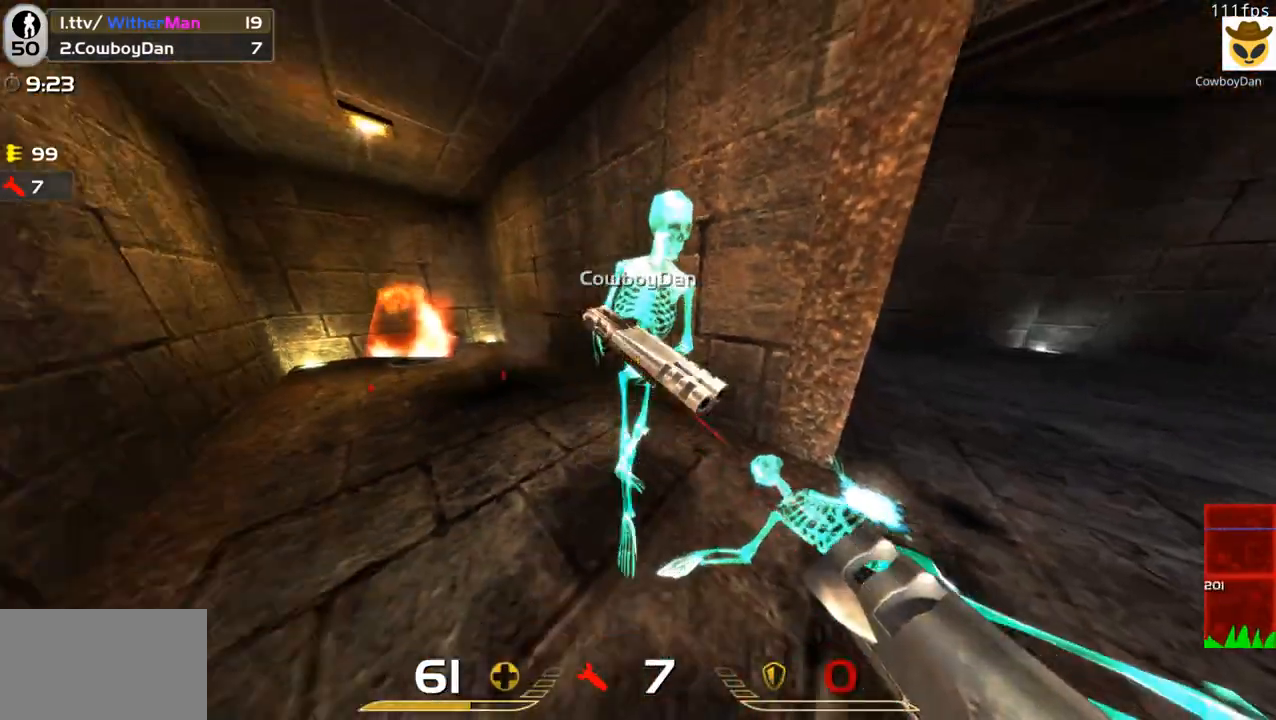
{"keys": ["d"], "mouse": [], "events": [[16, "a", "up"], [16, "d", "down"], [16, "mouse_left", "up"]]}
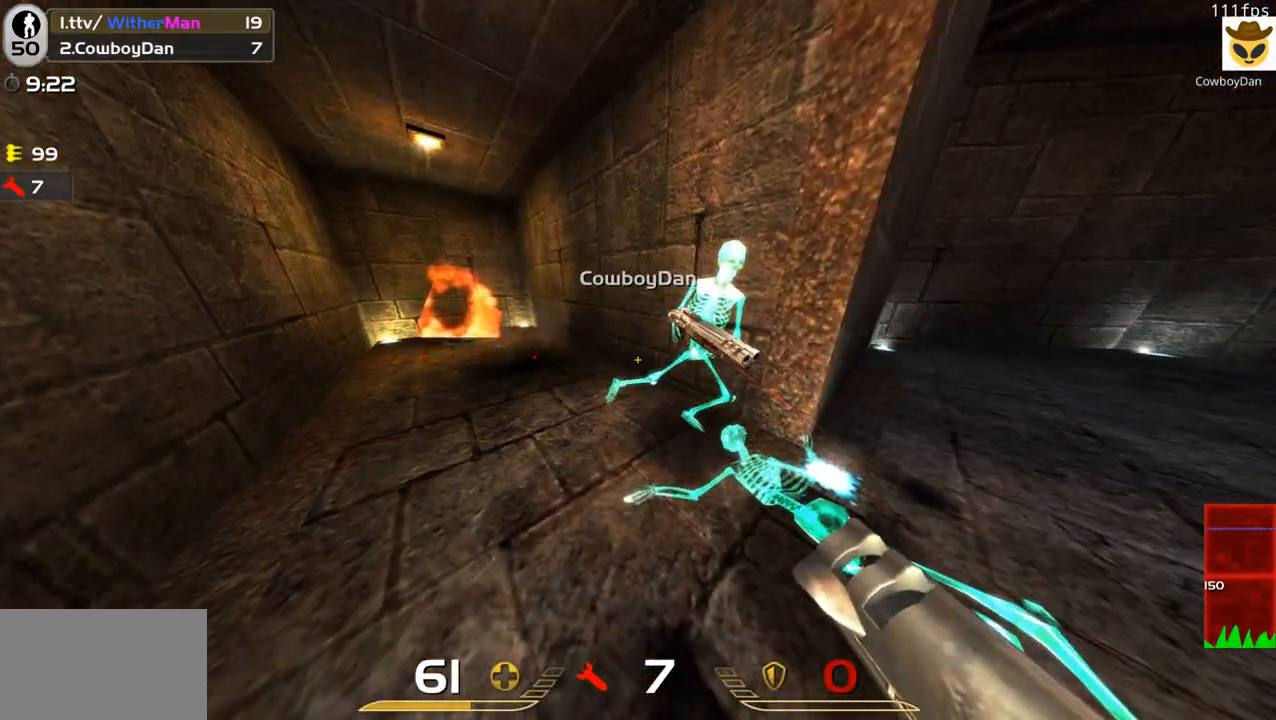
{"keys": ["a", "s", "space"], "mouse": [], "events": [[100, "d", "up"], [100, "w", "down"], [283, "a", "down"], [283, "w", "up"], [316, "space", "down"], [450, "s", "down"]]}
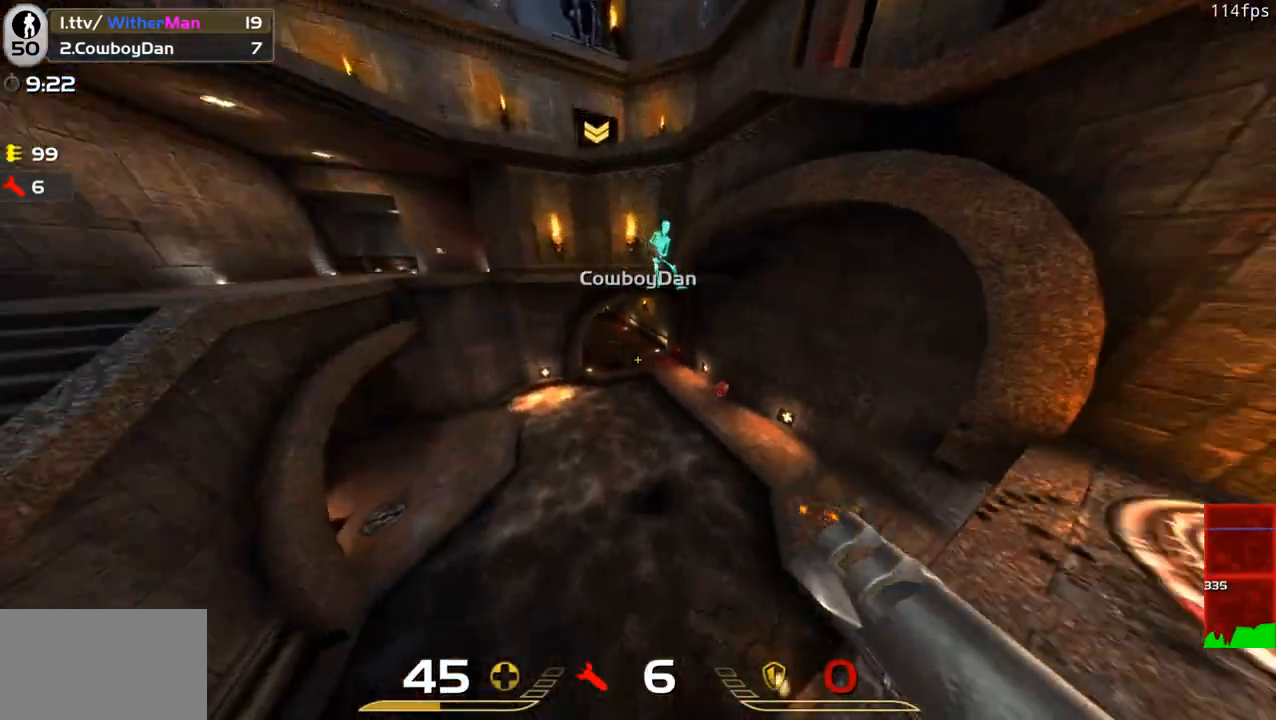
{"keys": ["a", "w"], "mouse": [], "events": [[50, "space", "up"], [100, "mouse_left", "down"], [183, "mouse_left", "up"], [283, "s", "up"], [466, "w", "down"]]}
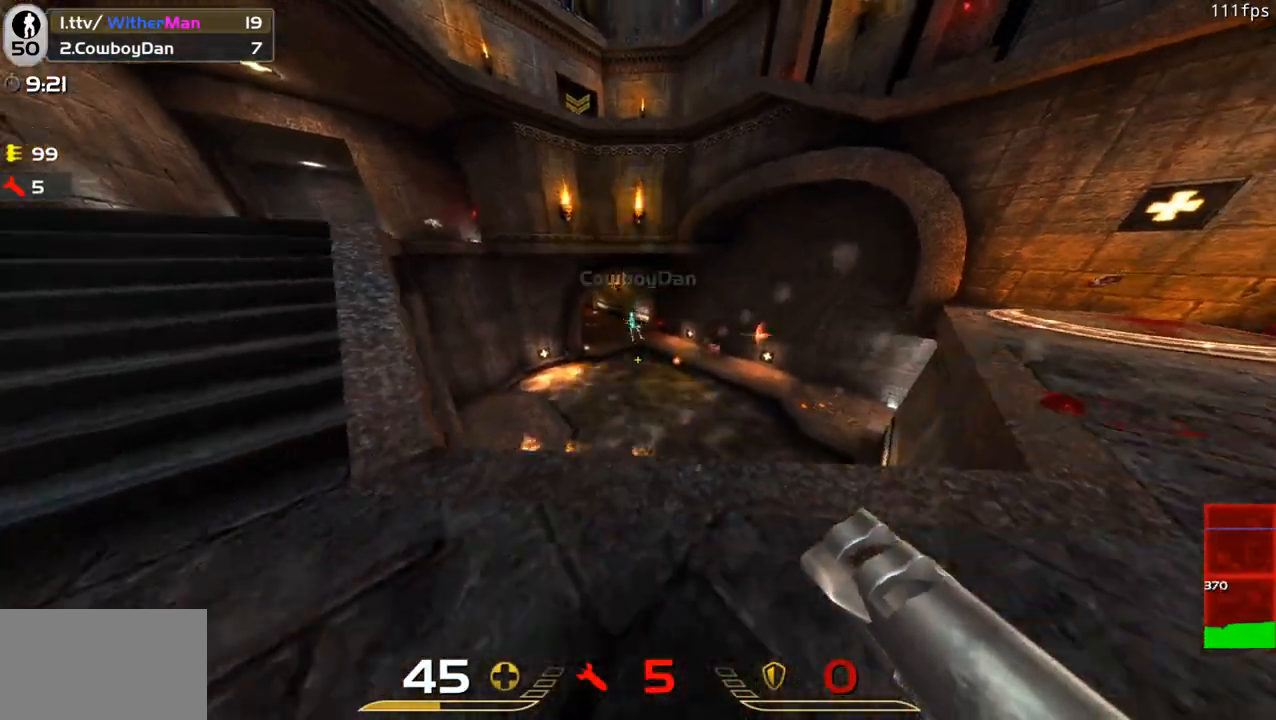
{"keys": ["a", "space", "w"], "mouse": ["left"], "events": [[16, "a", "up"], [66, "d", "down"], [166, "d", "up"], [350, "a", "down"], [400, "space", "down"], [483, "mouse_left", "down"]]}
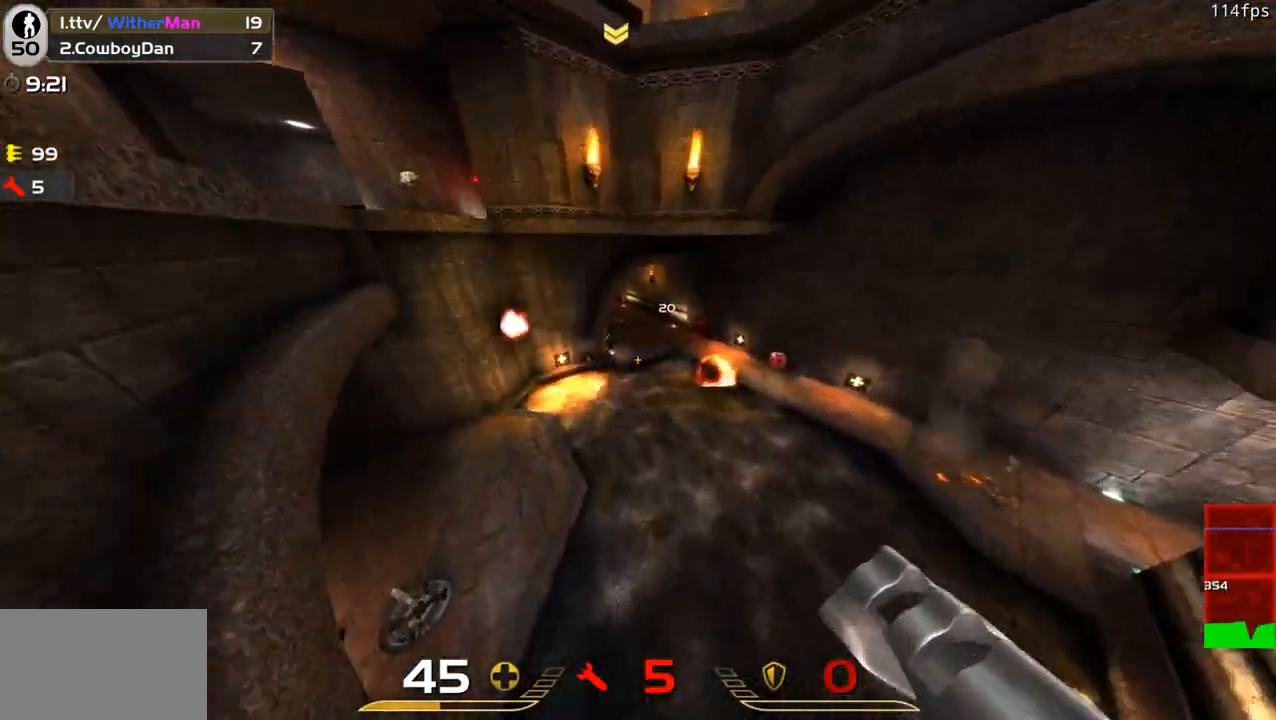
{"keys": ["d", "space", "w"], "mouse": [], "events": [[33, "space", "up"], [33, "w", "up"], [83, "mouse_left", "up"], [133, "w", "down"], [216, "a", "up"], [216, "d", "down"], [500, "space", "down"]]}
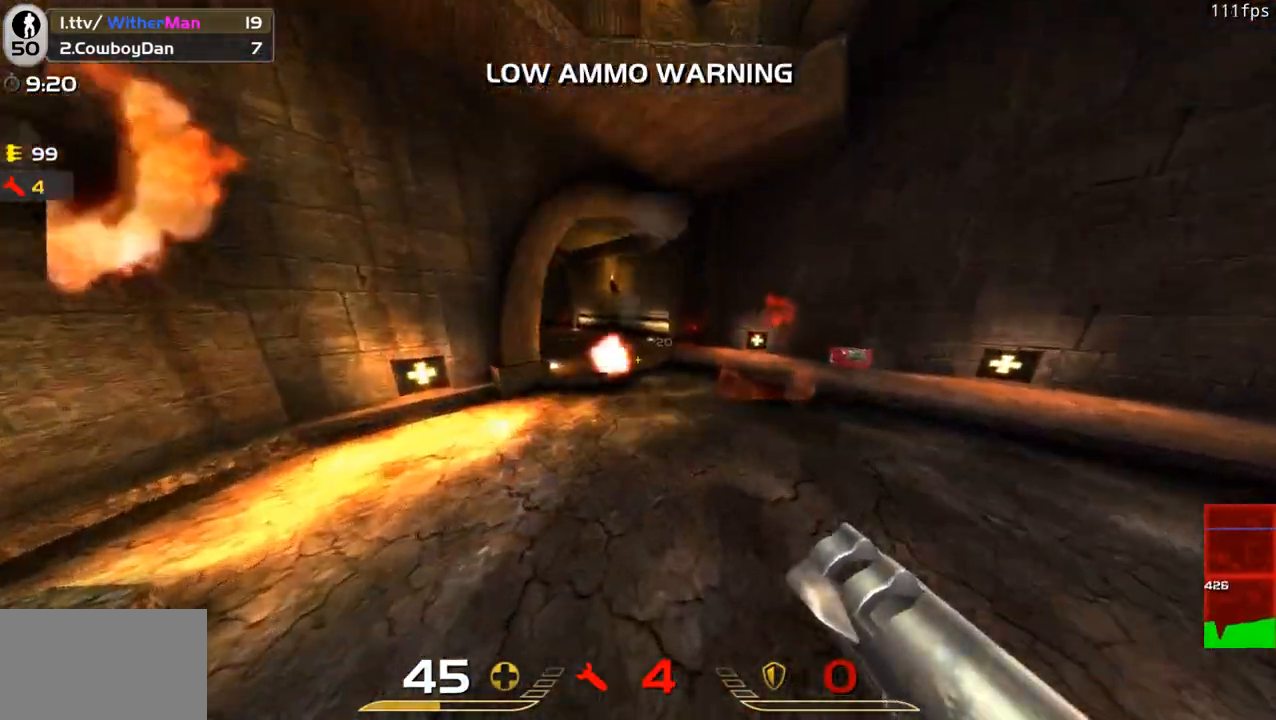
{"keys": ["a", "w"], "mouse": [], "events": [[150, "a", "down"], [233, "d", "up"], [233, "space", "up"]]}
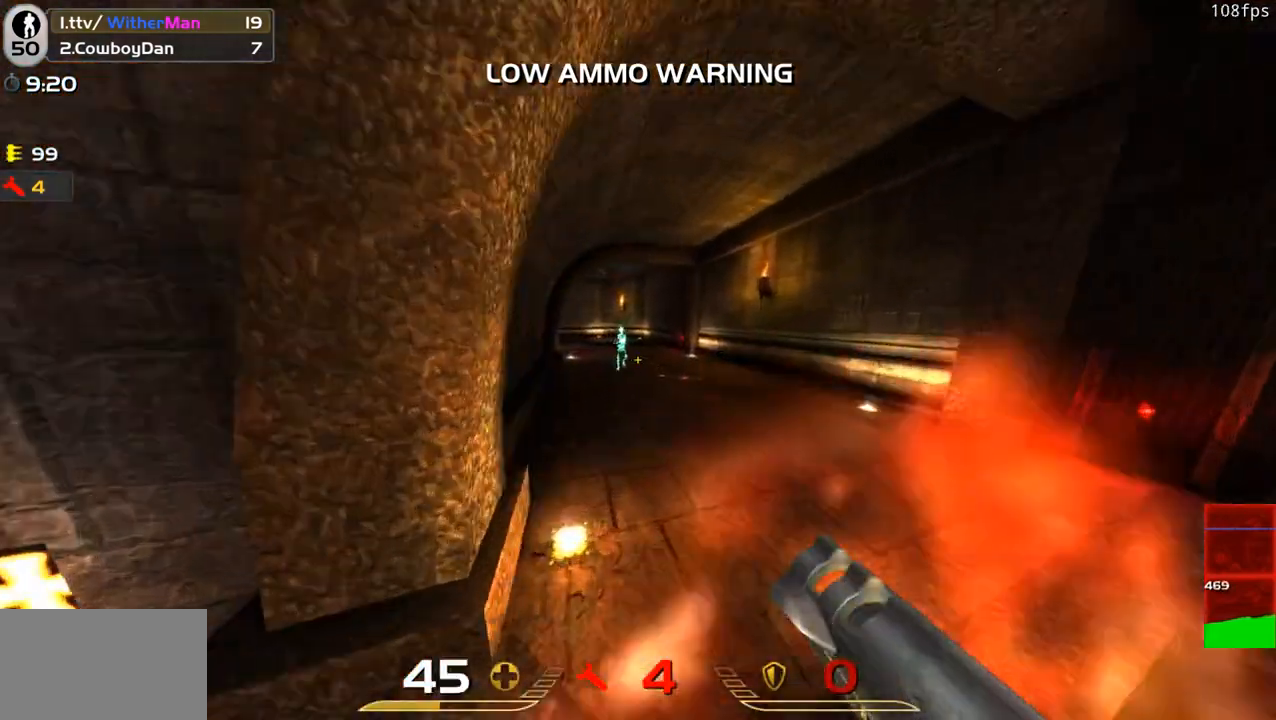
{"keys": ["w"], "mouse": [], "events": [[66, "mouse_left", "down"], [133, "mouse_left", "up"], [150, "d", "down"], [200, "a", "up"], [200, "d", "up"], [250, "space", "down"], [400, "space", "up"]]}